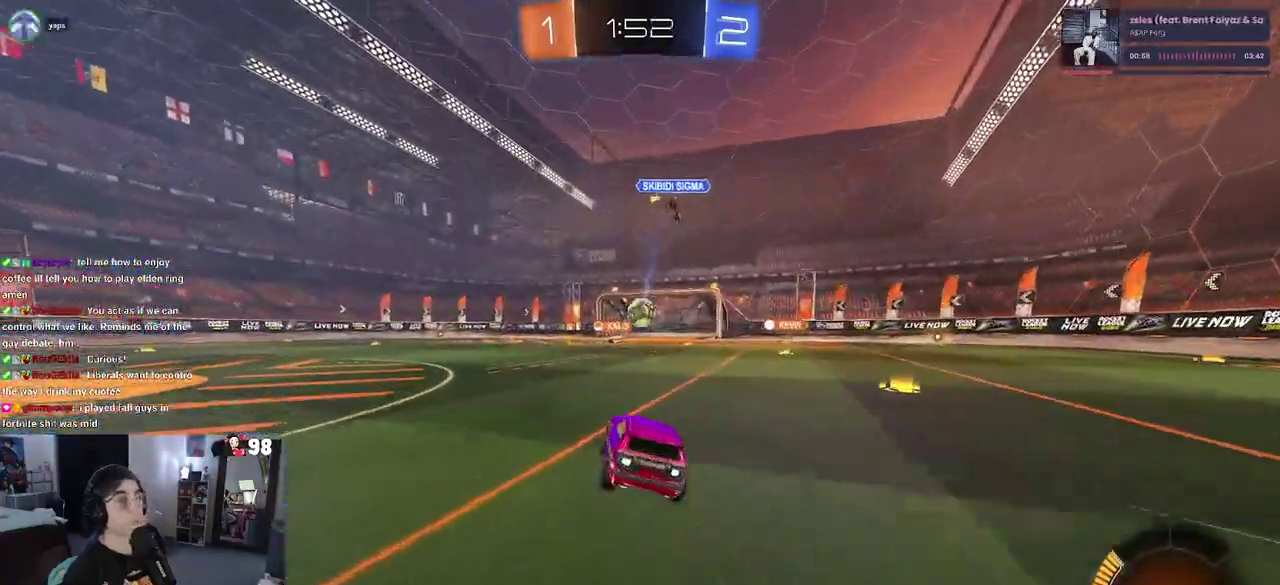
Gameplay with a controller (PlayStation layout); each line is a JSON object with the inputs held at the frame after it. "button_events" lists button changes between this image and that frame as [ms after this image, input, new state], when the widget could be followed in between (sticks are given only as held states). Not read: L1 L2 R1 TOUCHPAD.
{"buttons": ["R2"], "left_stick": "right", "right_stick": "center", "button_events": []}
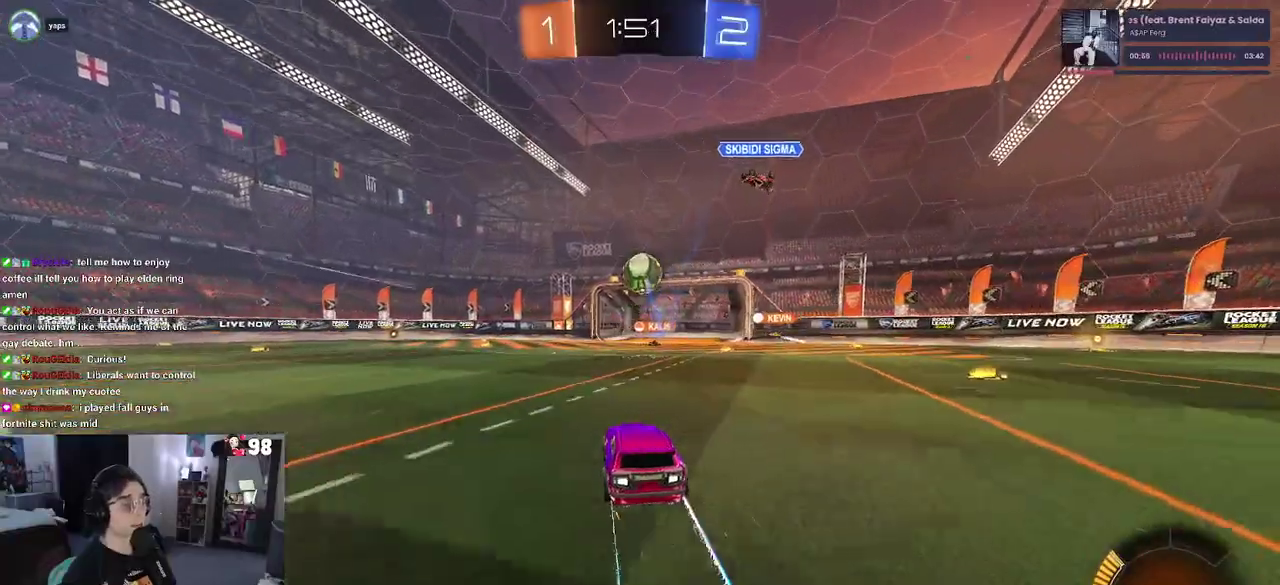
{"buttons": ["R2"], "left_stick": "center", "right_stick": "center", "button_events": []}
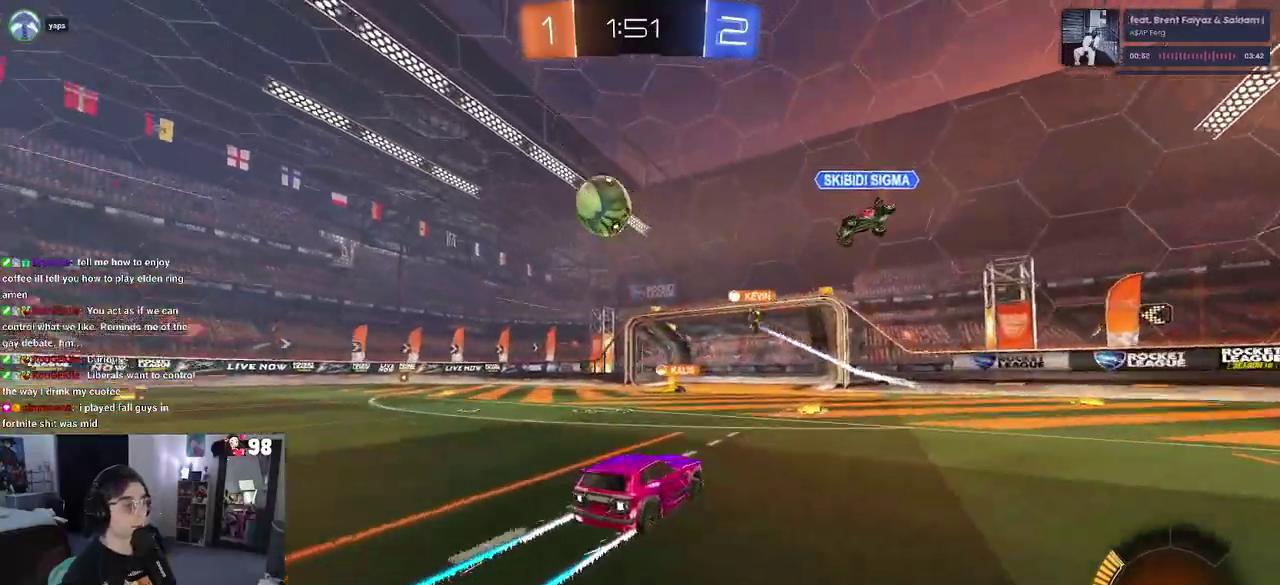
{"buttons": ["R2"], "left_stick": "center", "right_stick": "center", "button_events": []}
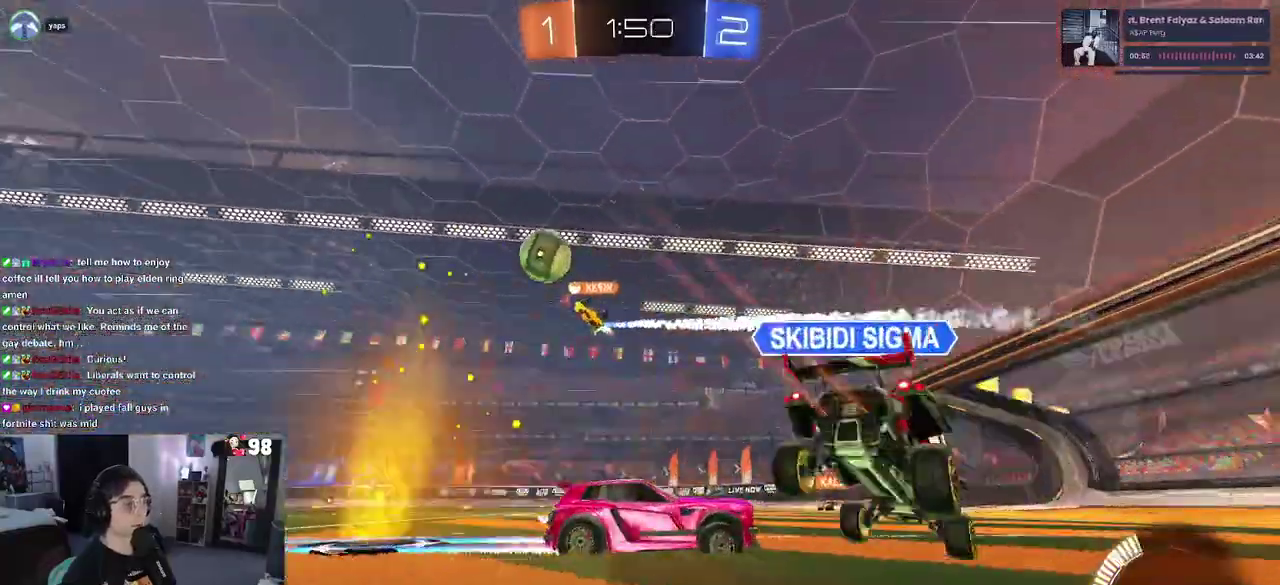
{"buttons": ["R2"], "left_stick": "left", "right_stick": "center", "button_events": []}
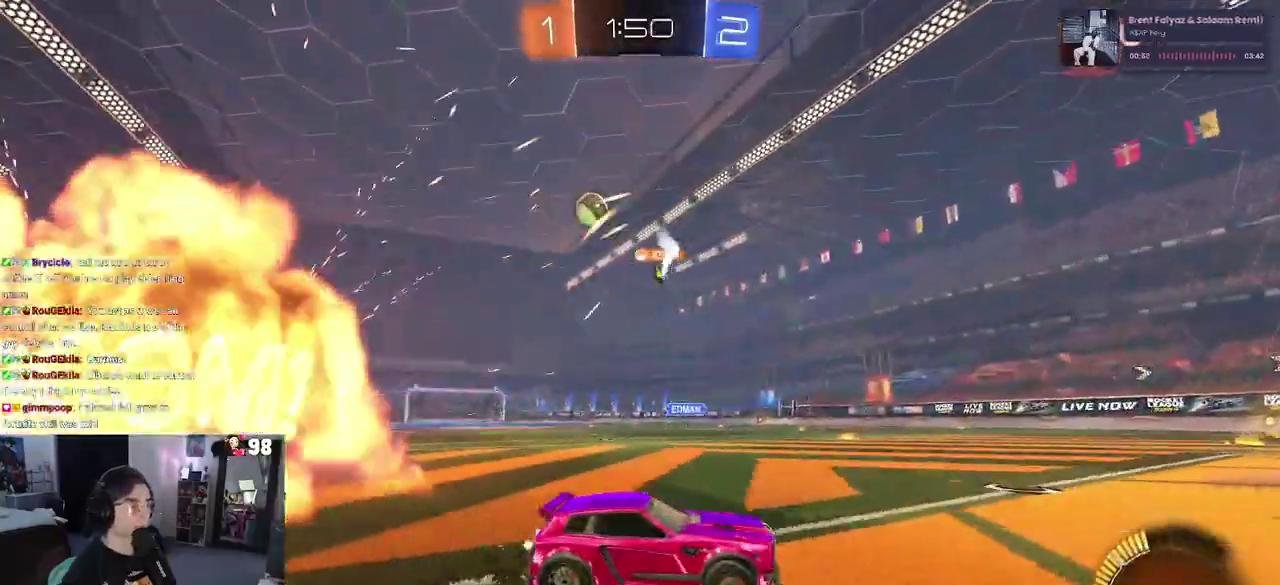
{"buttons": ["R2"], "left_stick": "left", "right_stick": "center", "button_events": []}
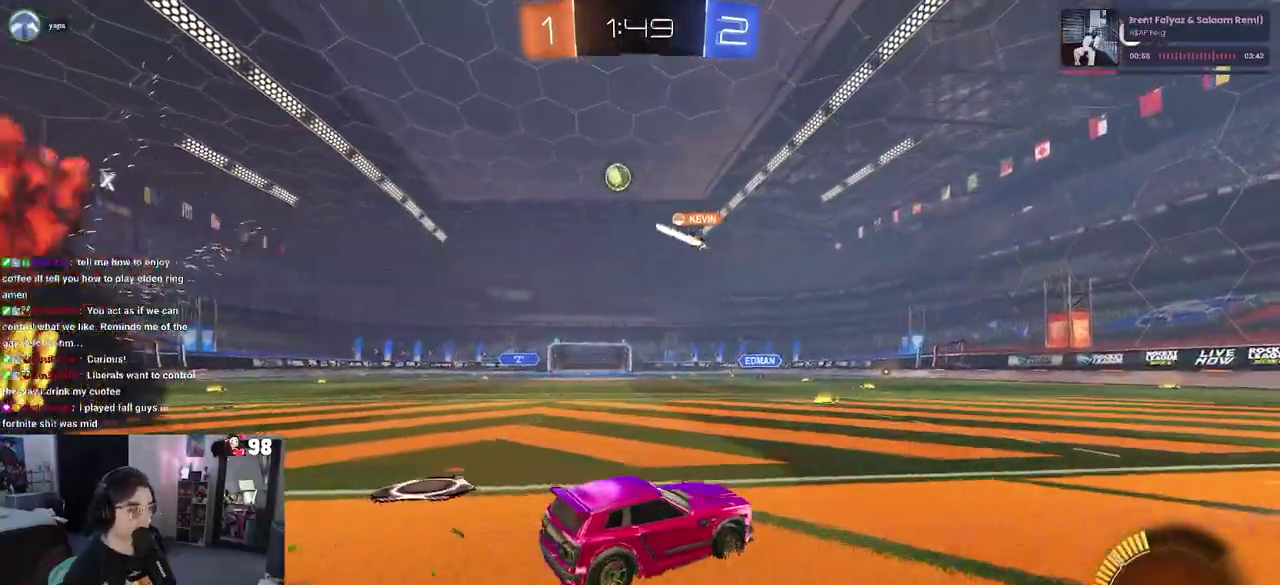
{"buttons": ["R2"], "left_stick": "left", "right_stick": "center", "button_events": []}
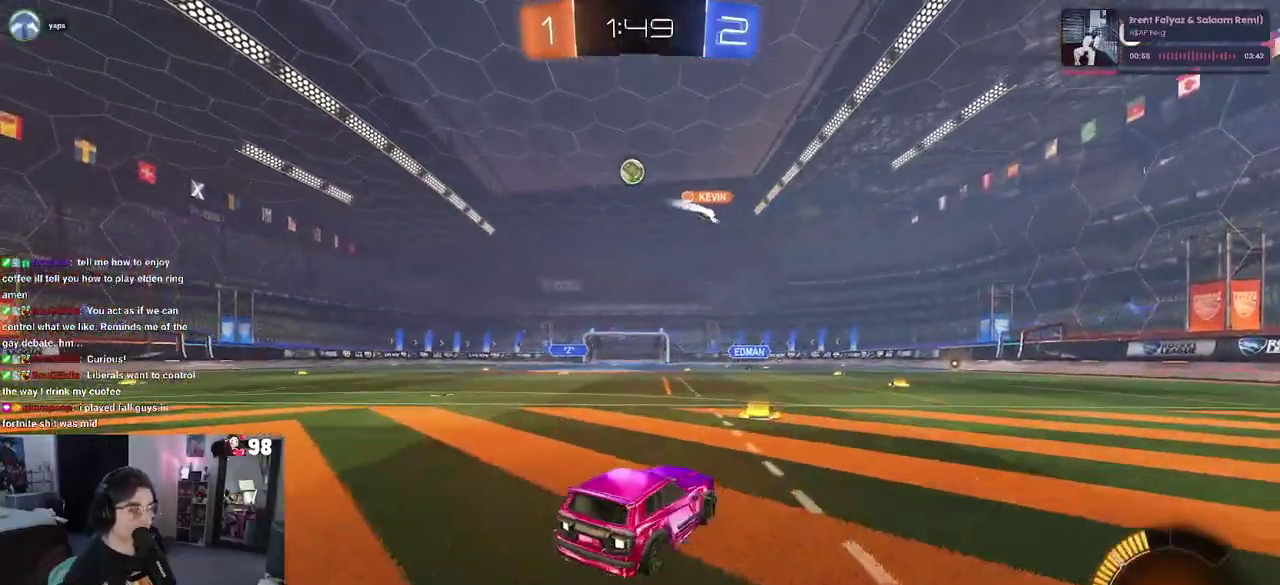
{"buttons": ["R2"], "left_stick": "center", "right_stick": "center", "button_events": []}
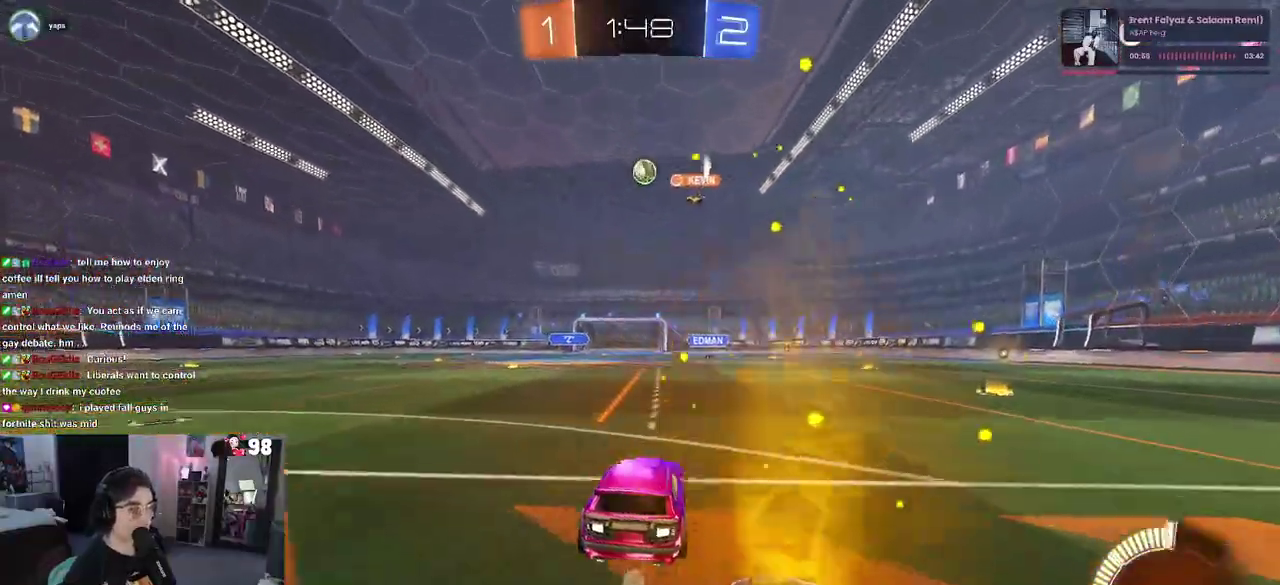
{"buttons": ["R2"], "left_stick": "left", "right_stick": "center", "button_events": []}
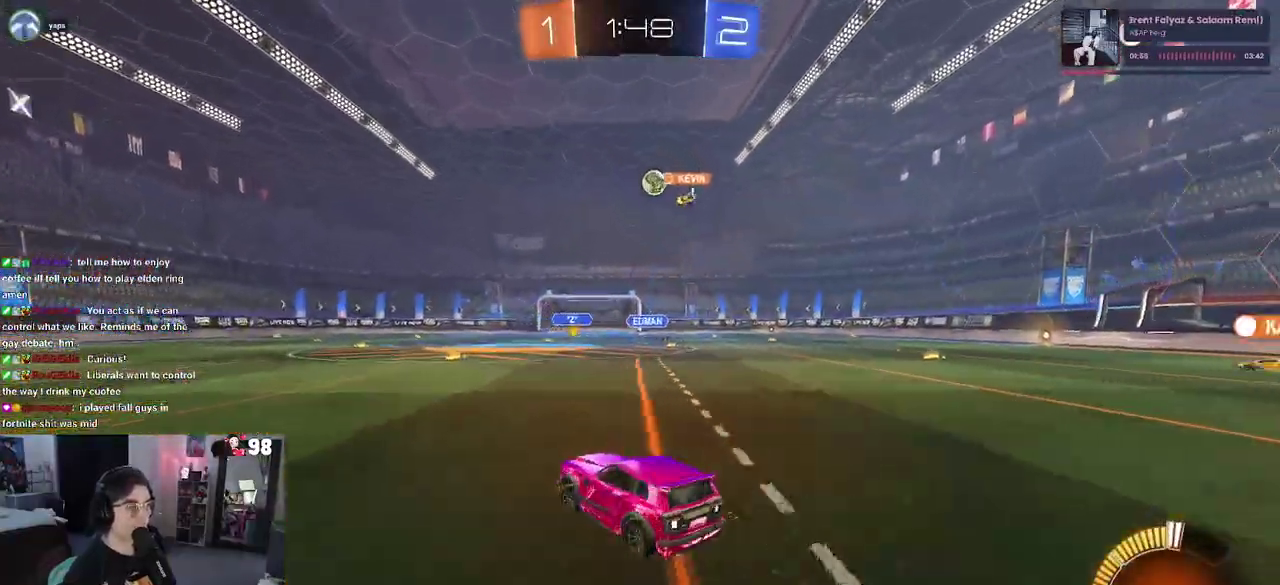
{"buttons": ["R2"], "left_stick": "down-right", "right_stick": "center", "button_events": []}
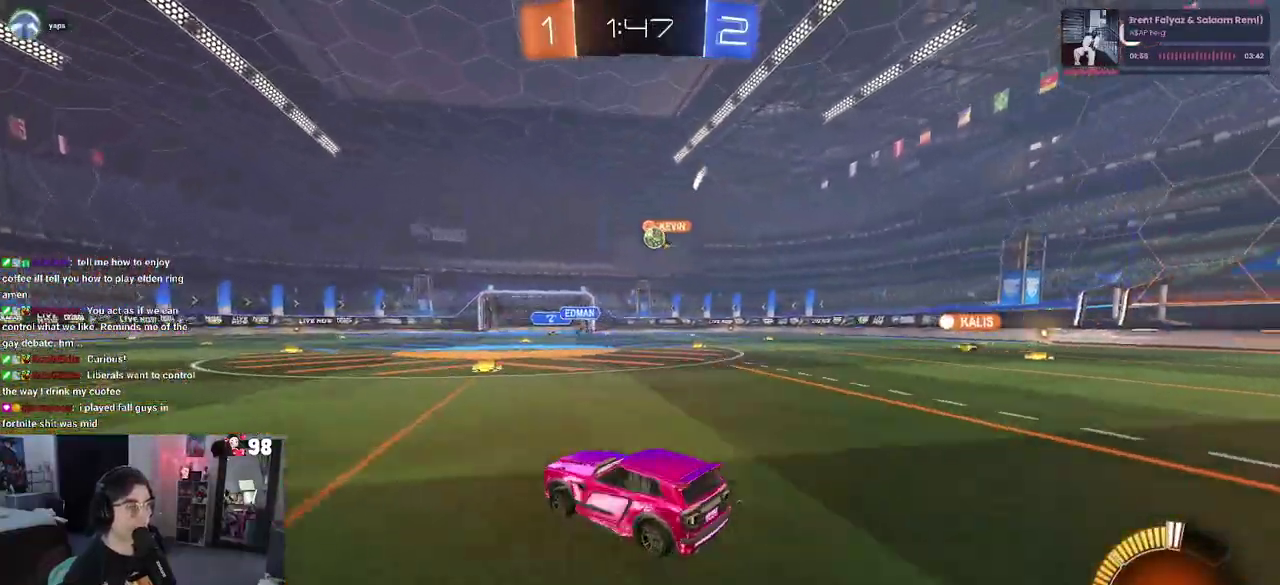
{"buttons": ["R2"], "left_stick": "down-right", "right_stick": "center", "button_events": []}
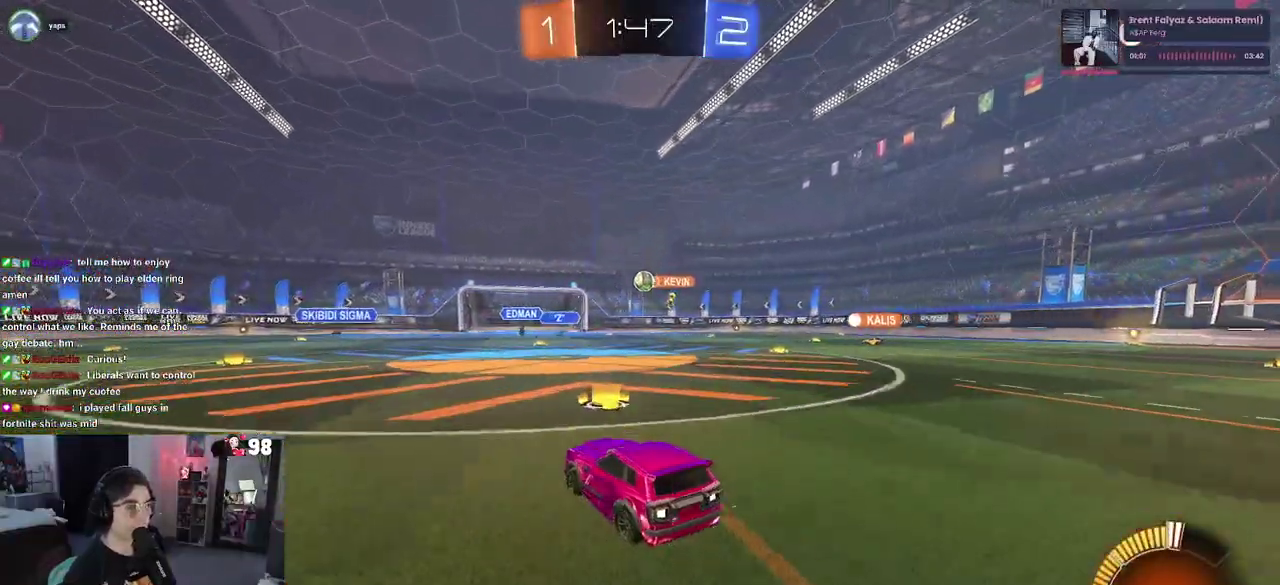
{"buttons": ["R2"], "left_stick": "right", "right_stick": "center", "button_events": []}
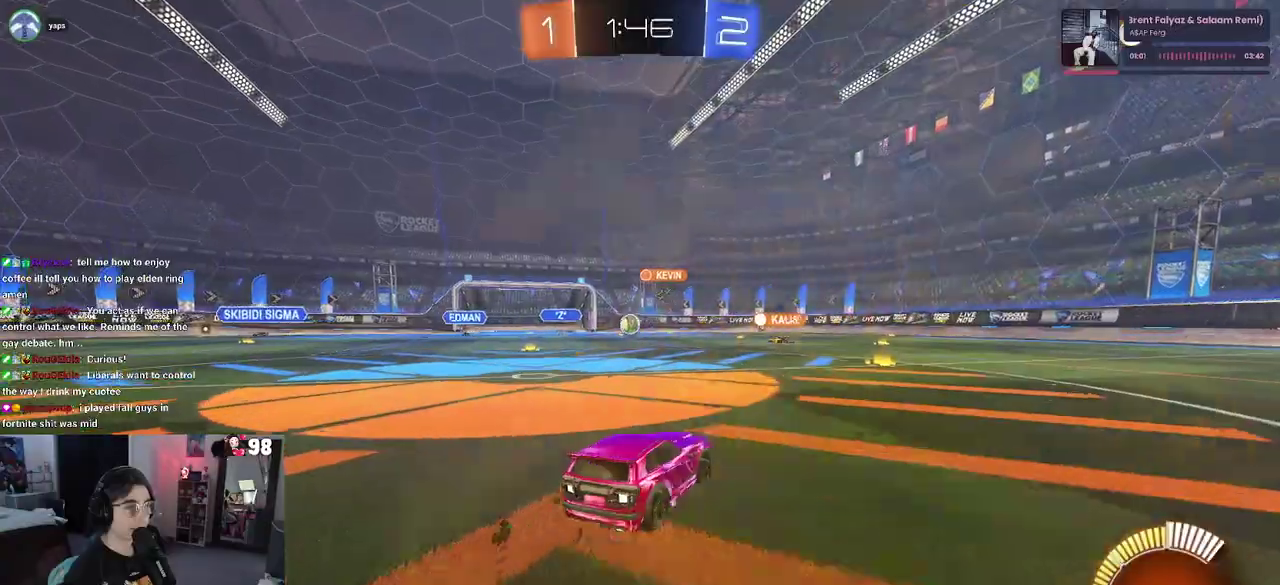
{"buttons": ["R2"], "left_stick": "center", "right_stick": "center", "button_events": []}
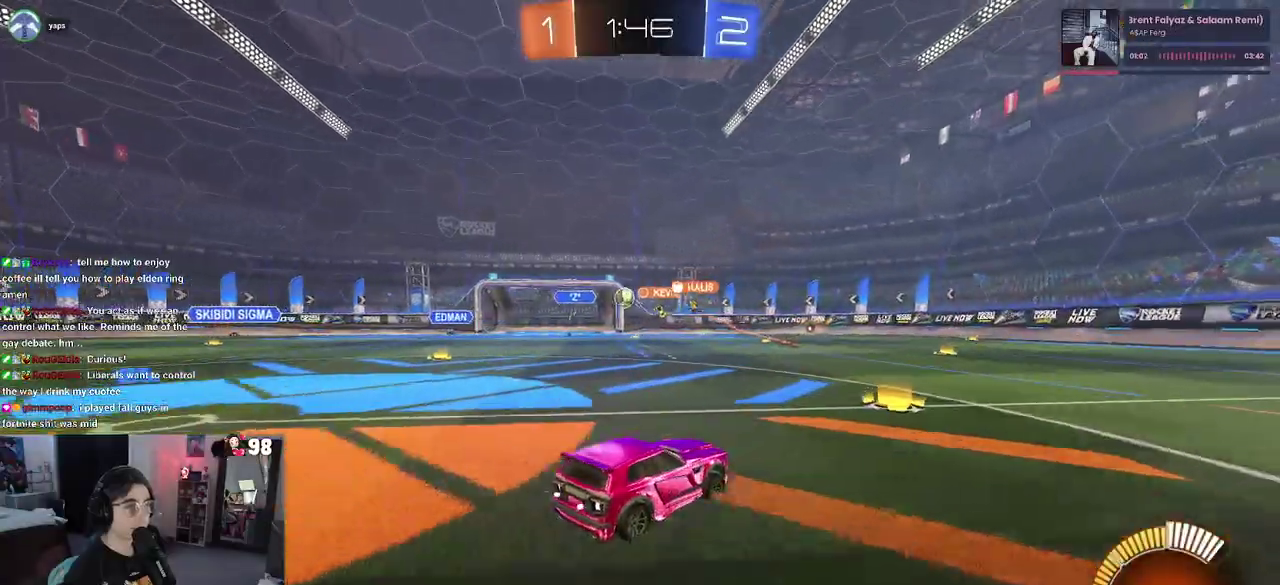
{"buttons": ["R2"], "left_stick": "center", "right_stick": "center", "button_events": []}
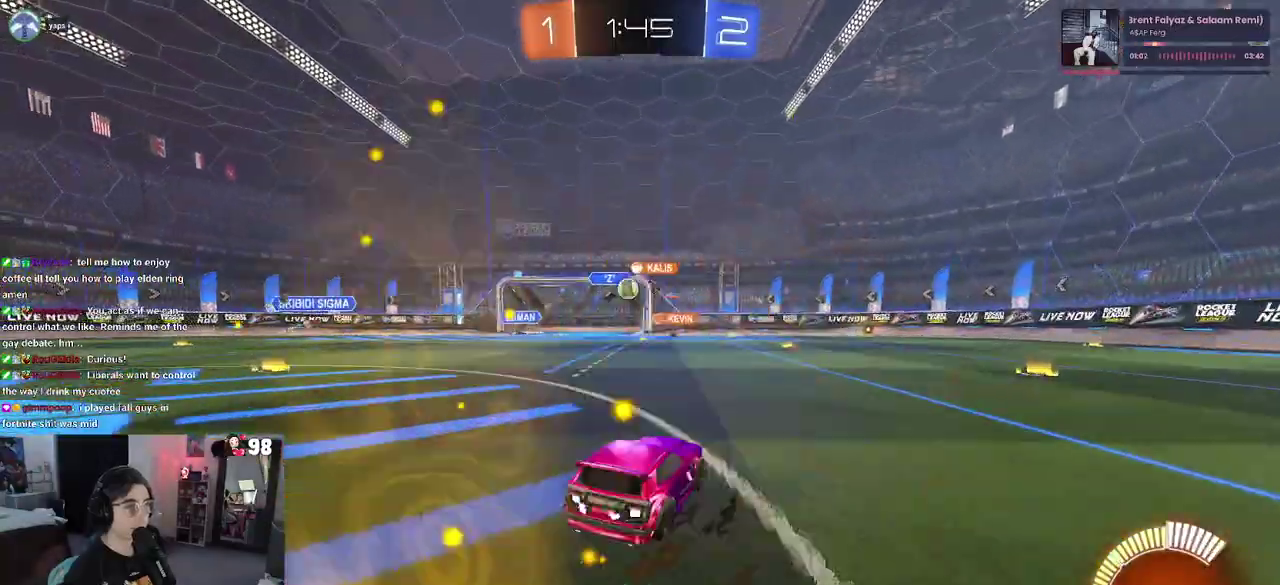
{"buttons": ["R2"], "left_stick": "center", "right_stick": "center", "button_events": []}
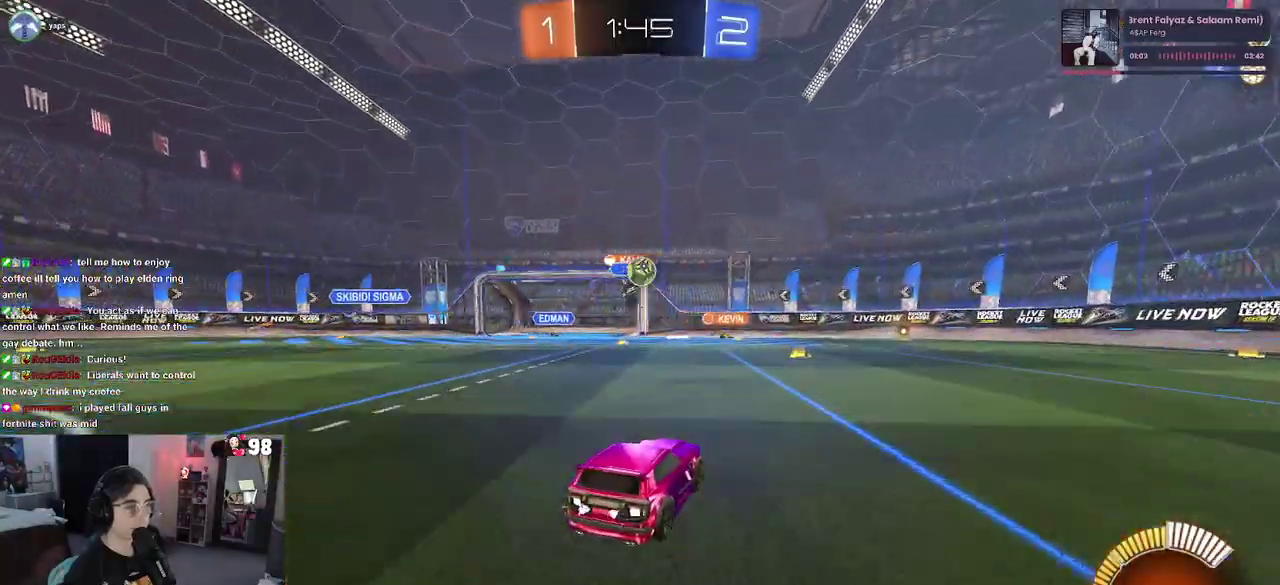
{"buttons": ["CROSS", "R2"], "left_stick": "down-left", "right_stick": "center", "button_events": [[383, "CROSS", "down"]]}
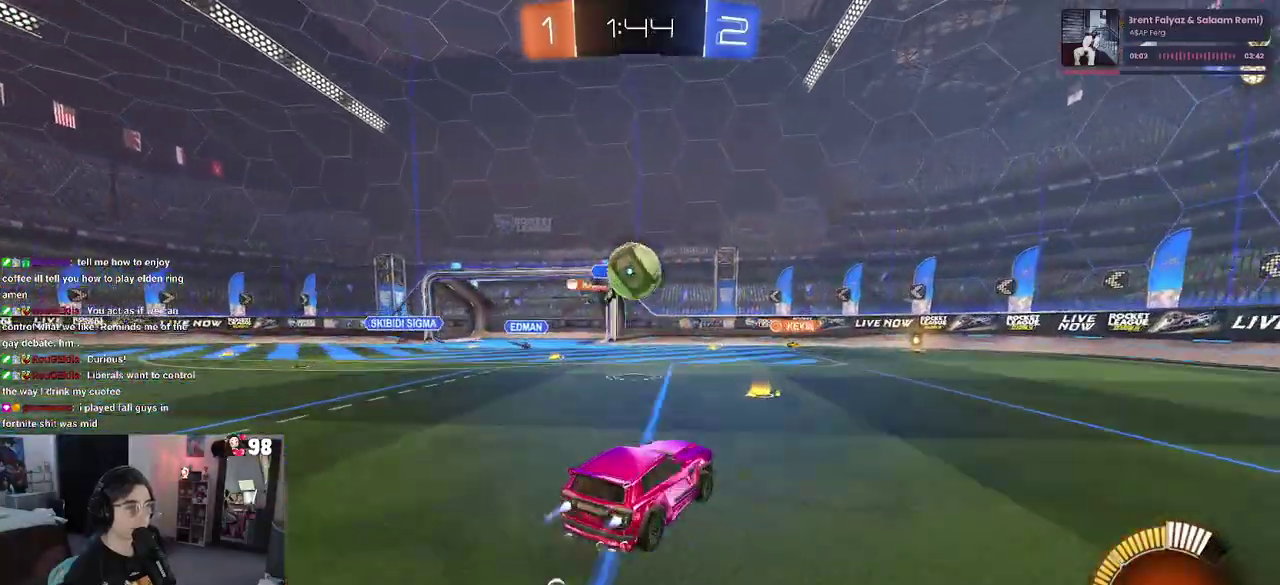
{"buttons": ["R2"], "left_stick": "down-left", "right_stick": "center", "button_events": [[17, "CROSS", "up"], [233, "CROSS", "down"], [433, "CROSS", "up"]]}
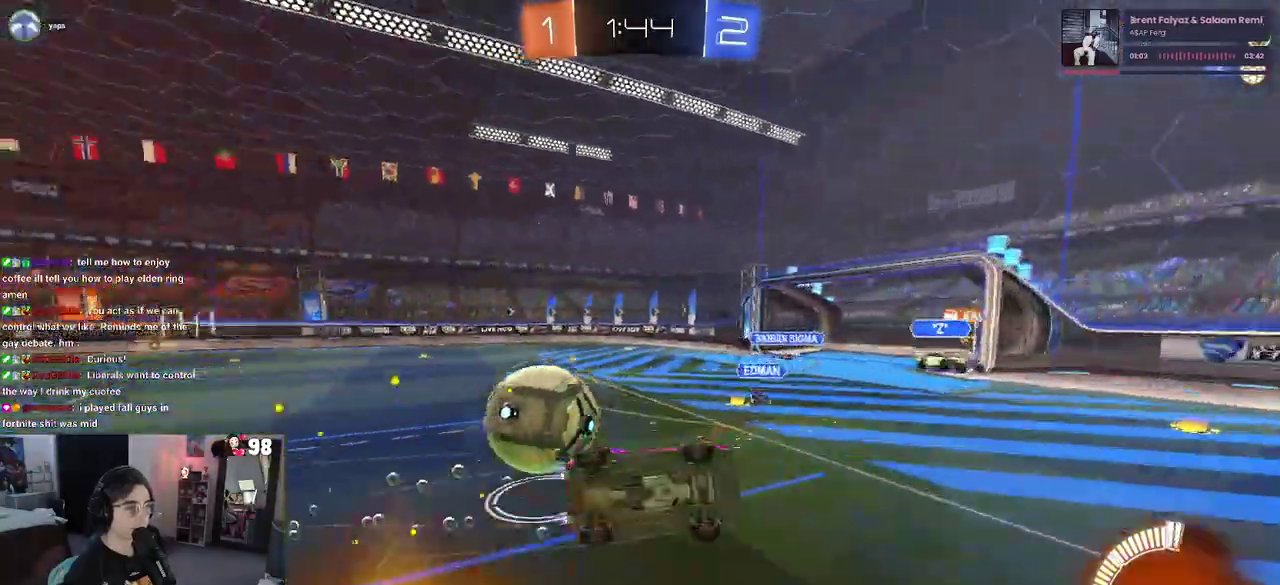
{"buttons": ["R2"], "left_stick": "down-left", "right_stick": "center", "button_events": [[33, "SQUARE", "down"], [483, "SQUARE", "up"]]}
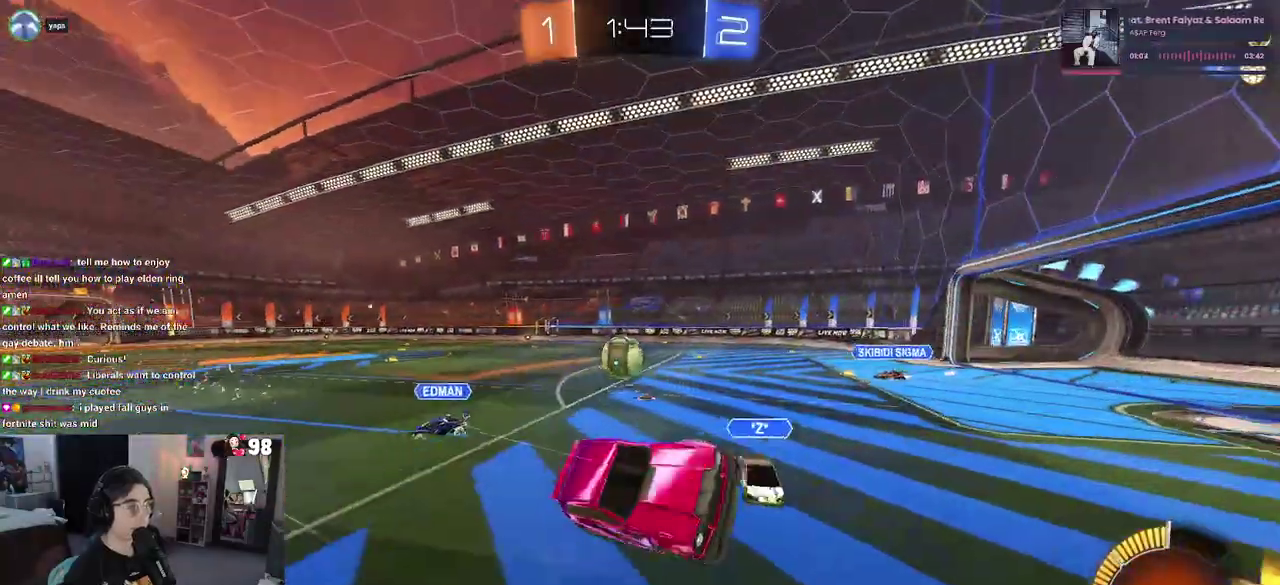
{"buttons": ["R2"], "left_stick": "right", "right_stick": "center", "button_events": []}
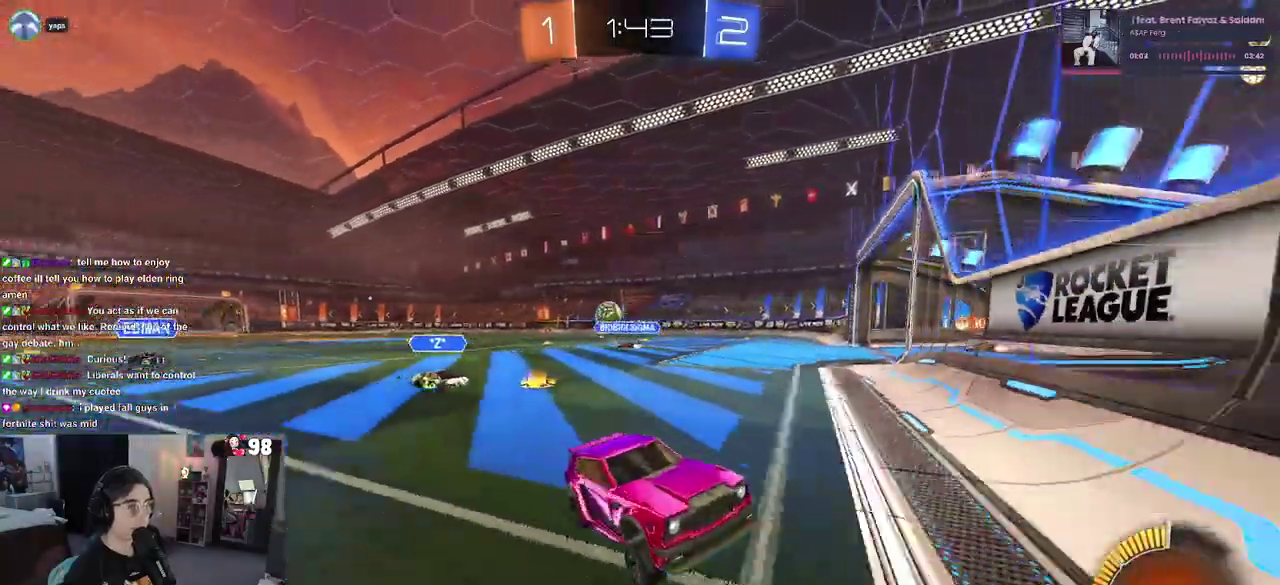
{"buttons": ["R2"], "left_stick": "right", "right_stick": "center", "button_events": [[267, "SQUARE", "down"], [400, "SQUARE", "up"]]}
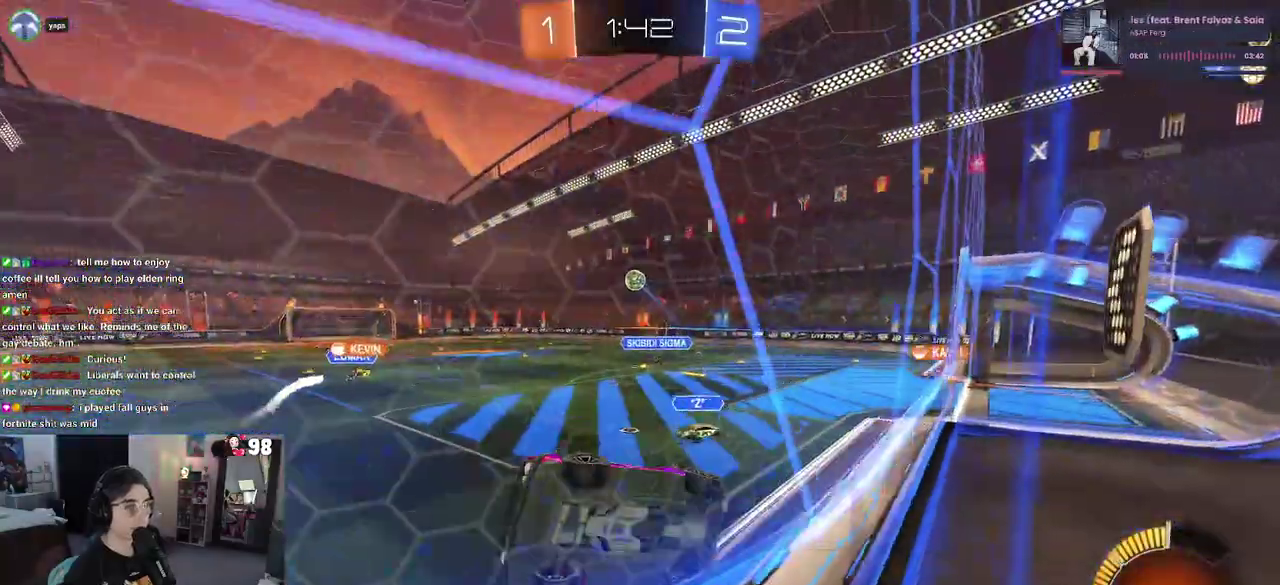
{"buttons": ["R2"], "left_stick": "center", "right_stick": "center", "button_events": []}
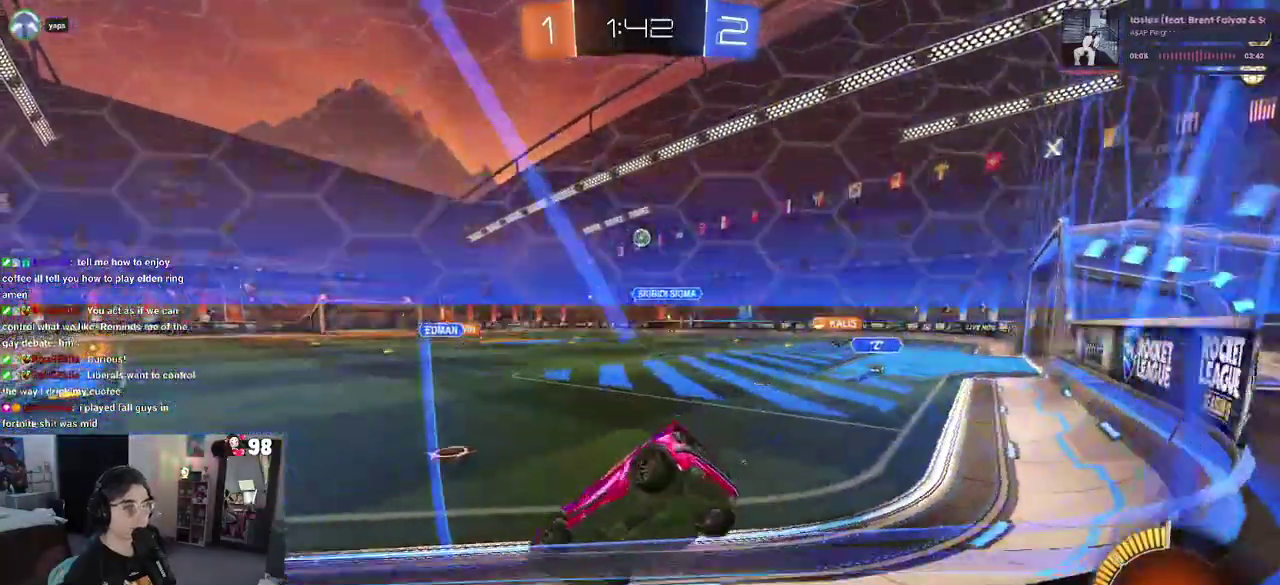
{"buttons": ["R2"], "left_stick": "up-left", "right_stick": "center", "button_events": [[350, "CROSS", "down"], [467, "CROSS", "up"]]}
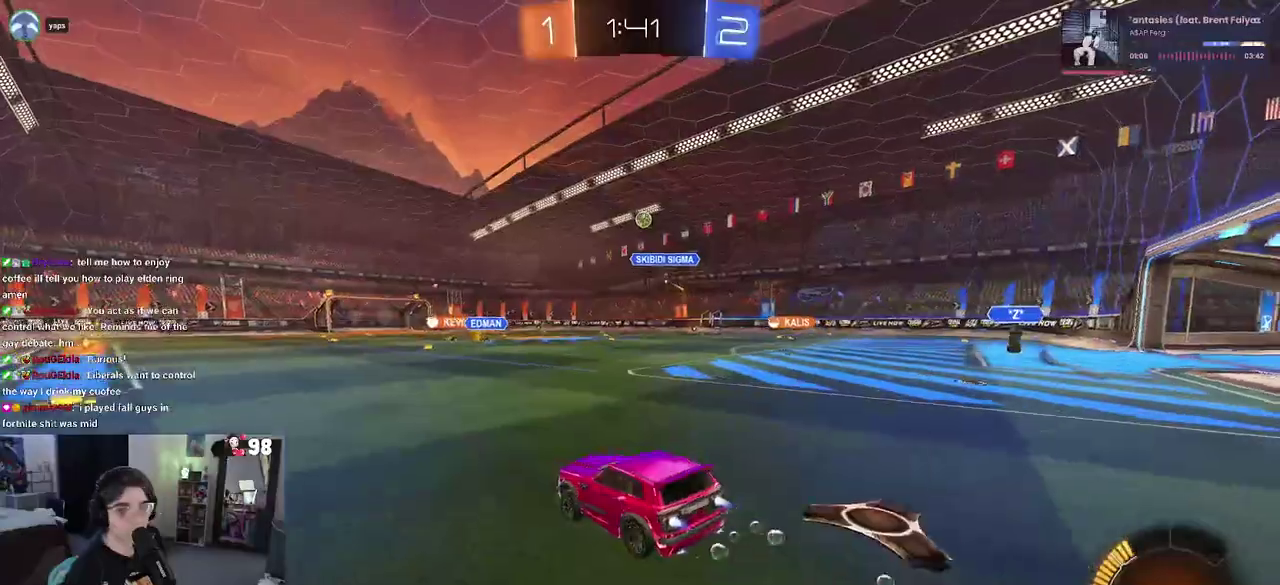
{"buttons": ["SQUARE", "R2"], "left_stick": "left", "right_stick": "center", "button_events": [[33, "CROSS", "down"], [133, "SQUARE", "down"], [167, "CROSS", "up"]]}
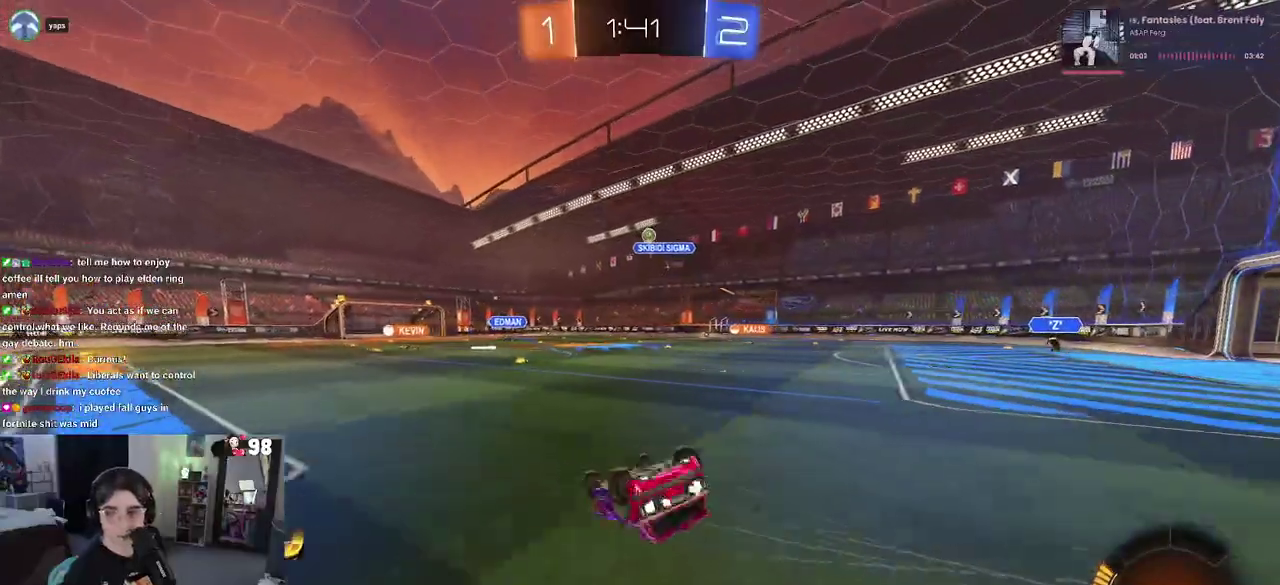
{"buttons": ["R2"], "left_stick": "center", "right_stick": "center", "button_events": [[350, "SQUARE", "up"]]}
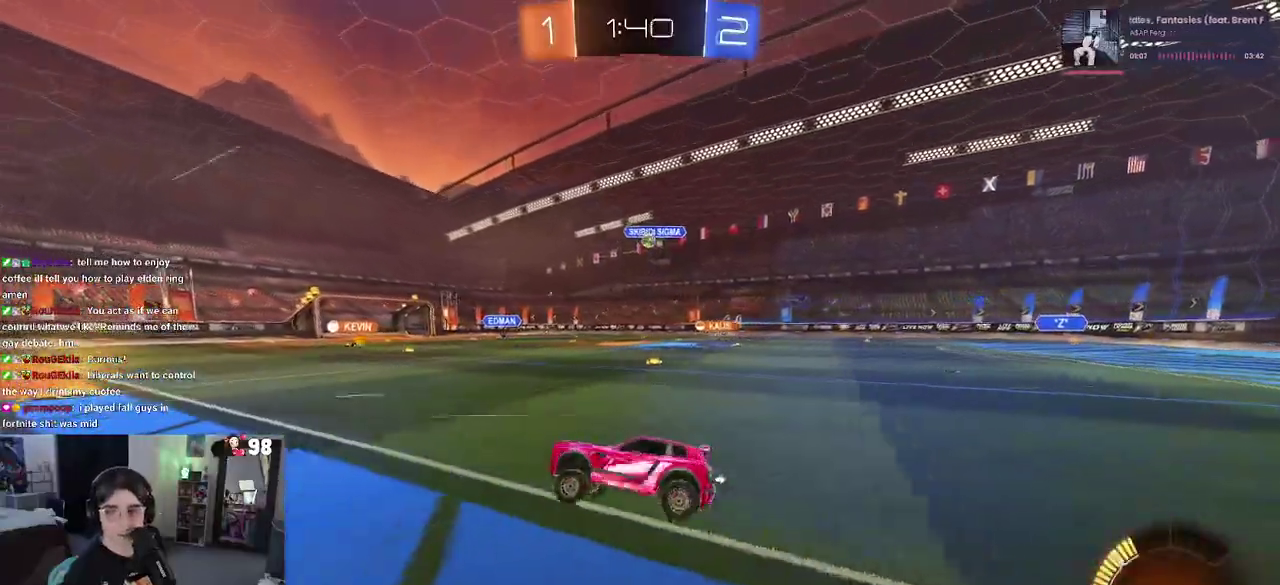
{"buttons": ["R2"], "left_stick": "center", "right_stick": "center", "button_events": []}
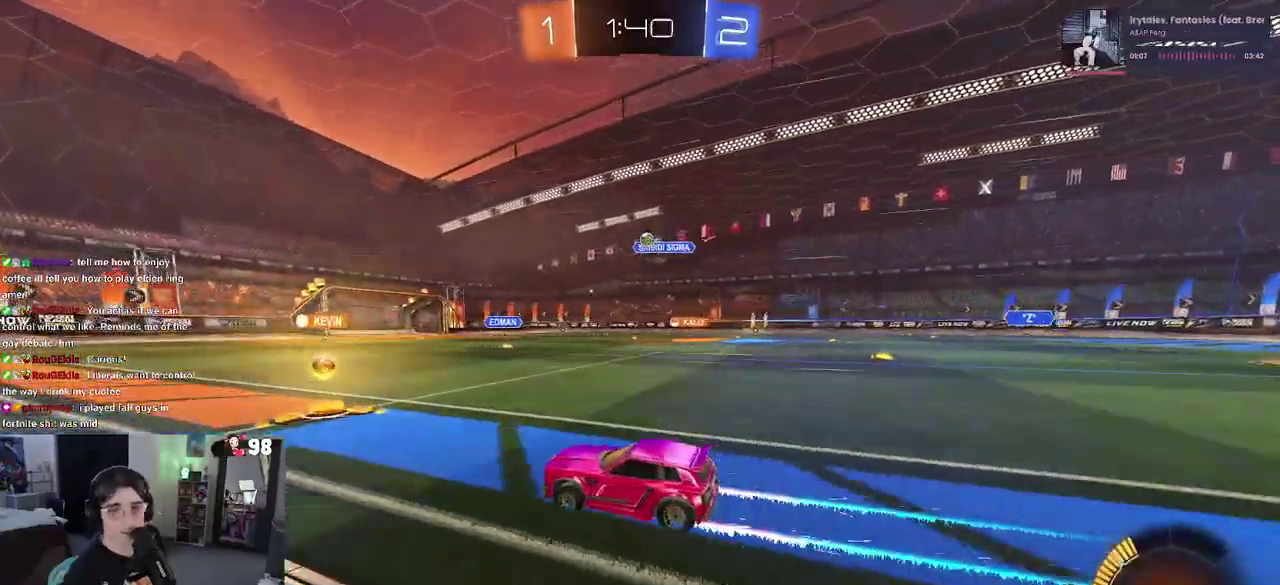
{"buttons": ["R2"], "left_stick": "center", "right_stick": "center", "button_events": []}
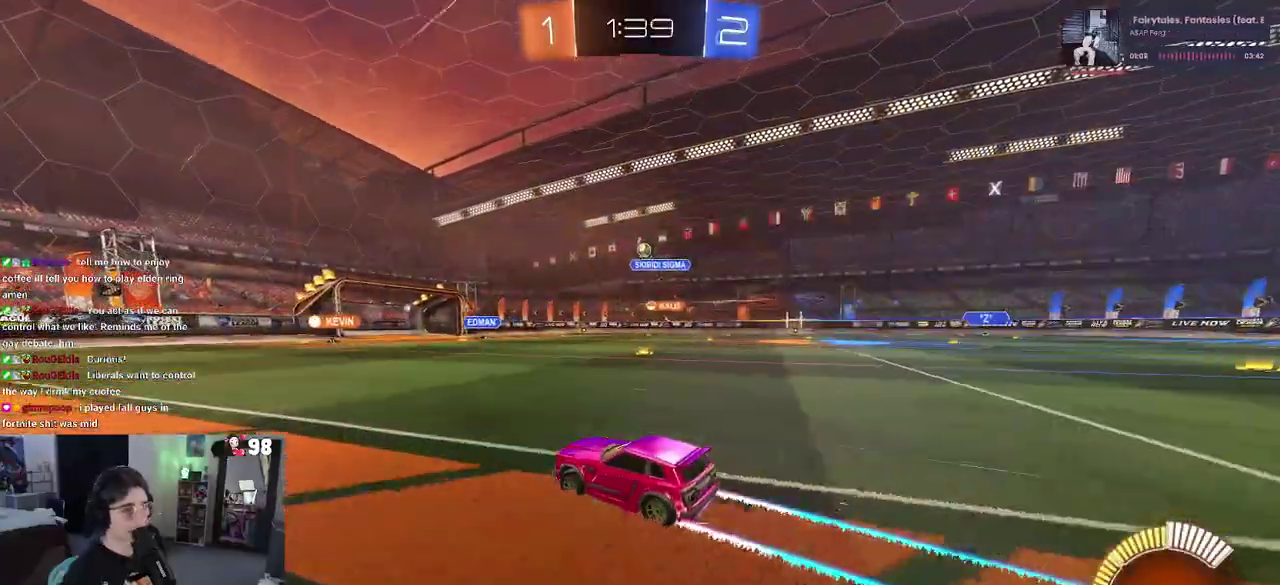
{"buttons": ["R2"], "left_stick": "center", "right_stick": "center", "button_events": []}